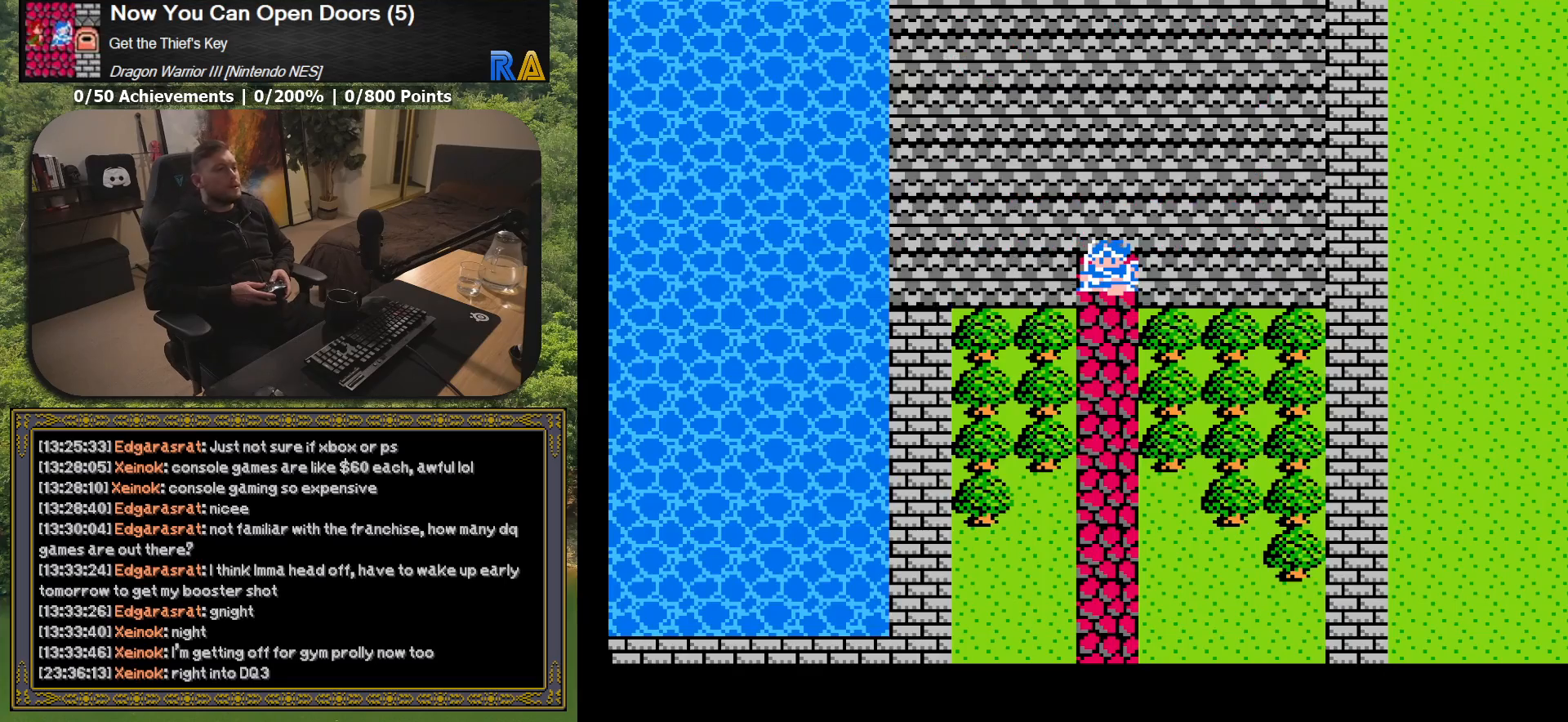
Gameplay with a controller (Xbox layout); each line is a JSON object with the inputs held at the frame after it. "button_events" lists button changes between this image and that frame as [ms after this image, input, new state], when the widget could be followed in between (sticks are given only as held states). Not read: L3 R3 left_stick right_stick.
{"buttons": [], "button_events": [[233, "R1", "down"], [350, "R1", "up"], [383, "DPAD_DOWN", "up"]]}
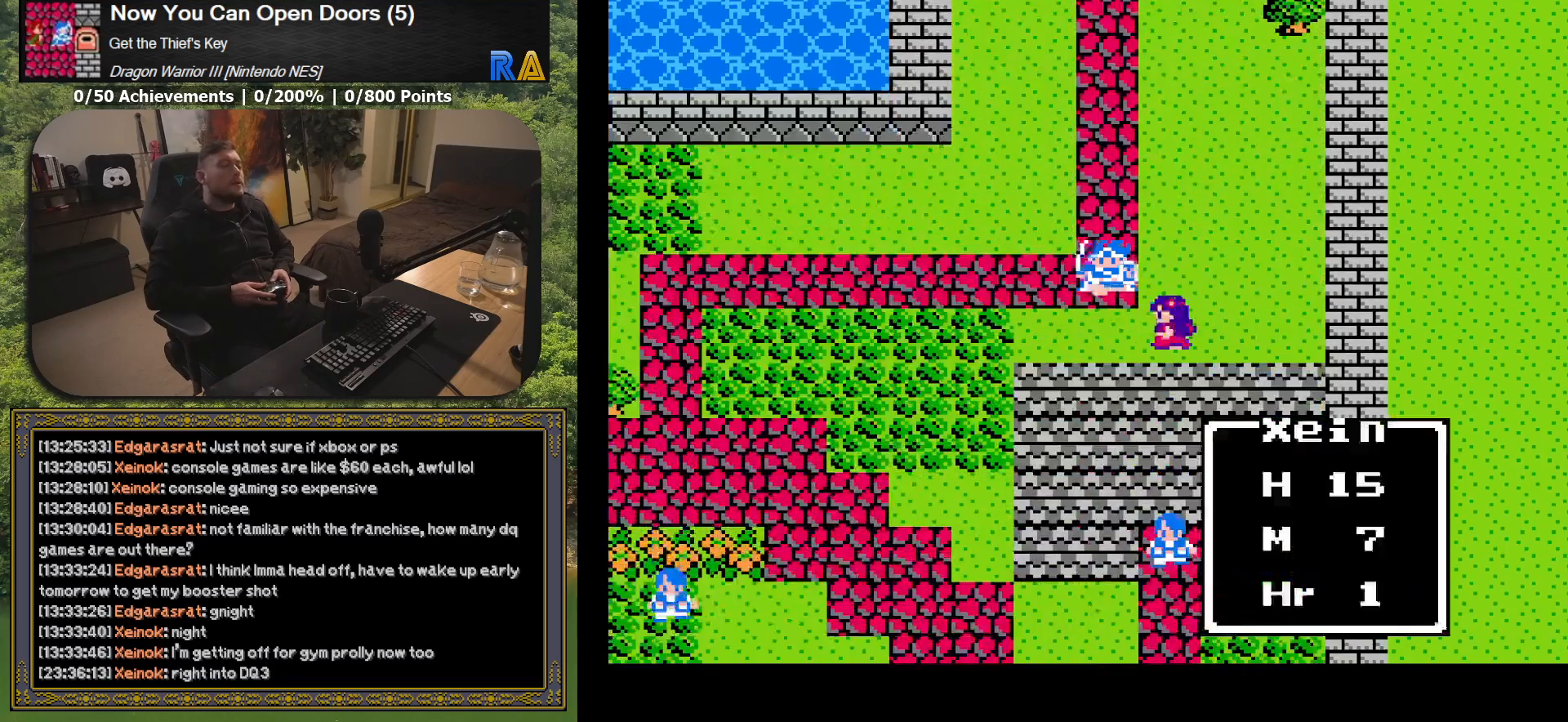
{"buttons": [], "button_events": [[67, "DPAD_LEFT", "down"], [167, "DPAD_LEFT", "up"], [400, "R1", "down"], [500, "R1", "up"]]}
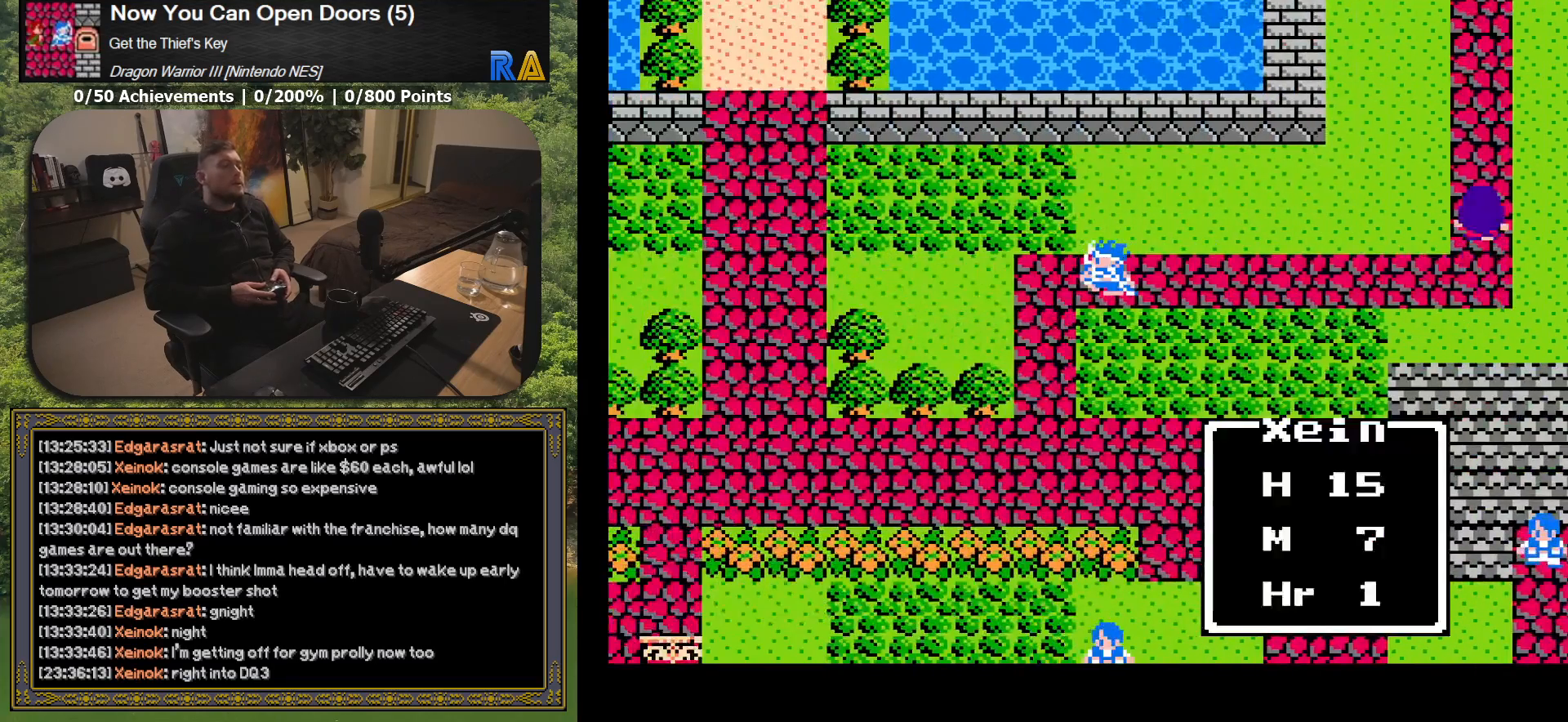
{"buttons": ["DPAD_DOWN"], "button_events": [[33, "DPAD_DOWN", "down"]]}
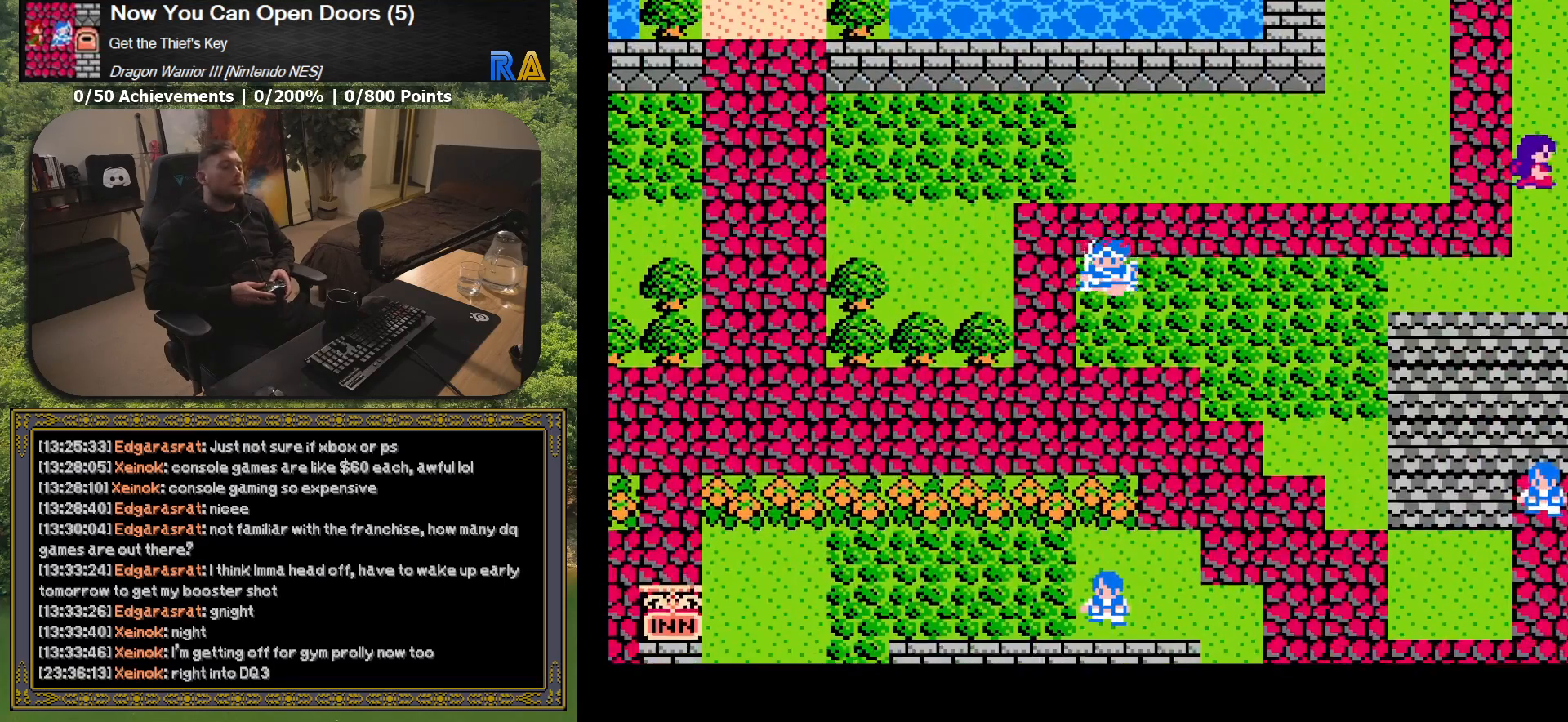
{"buttons": ["DPAD_DOWN"], "button_events": []}
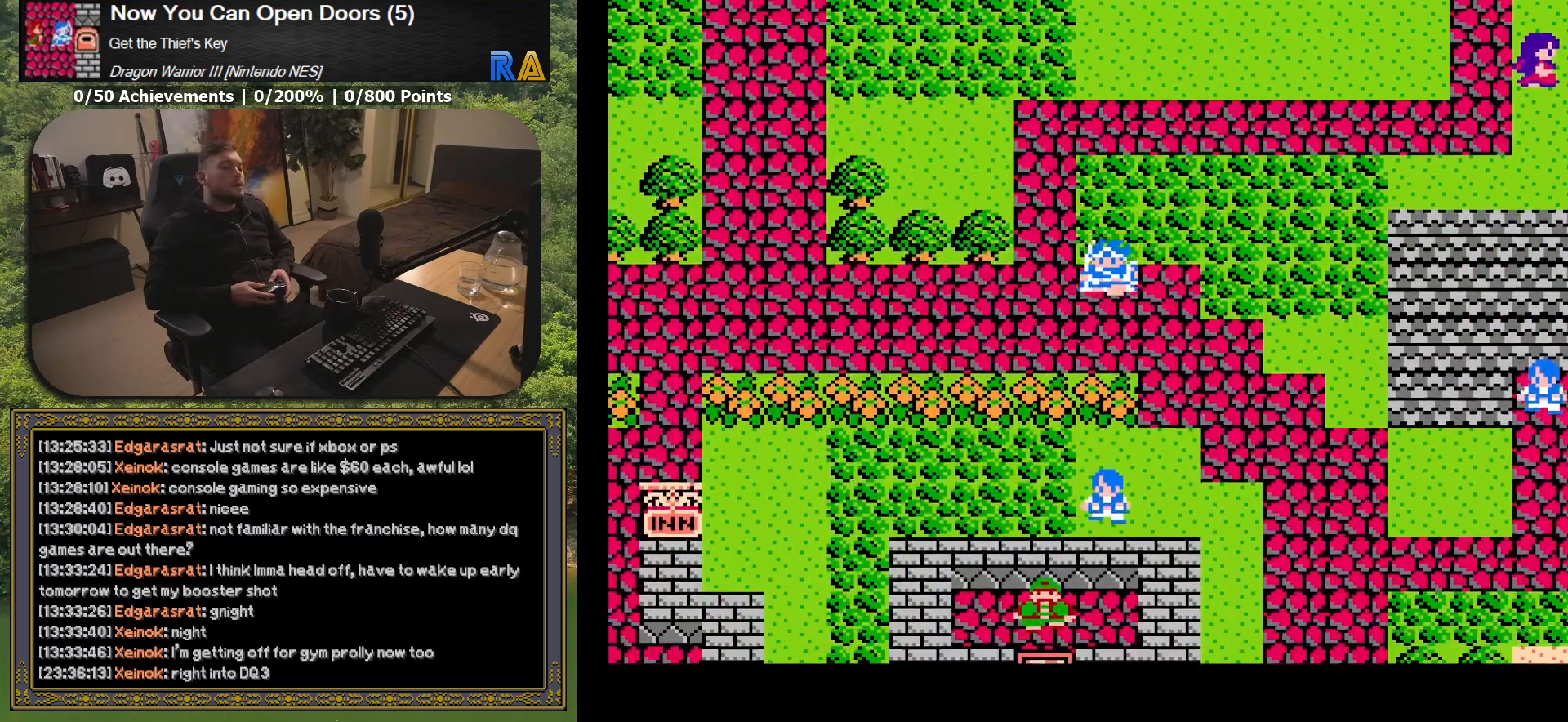
{"buttons": ["DPAD_DOWN"], "button_events": []}
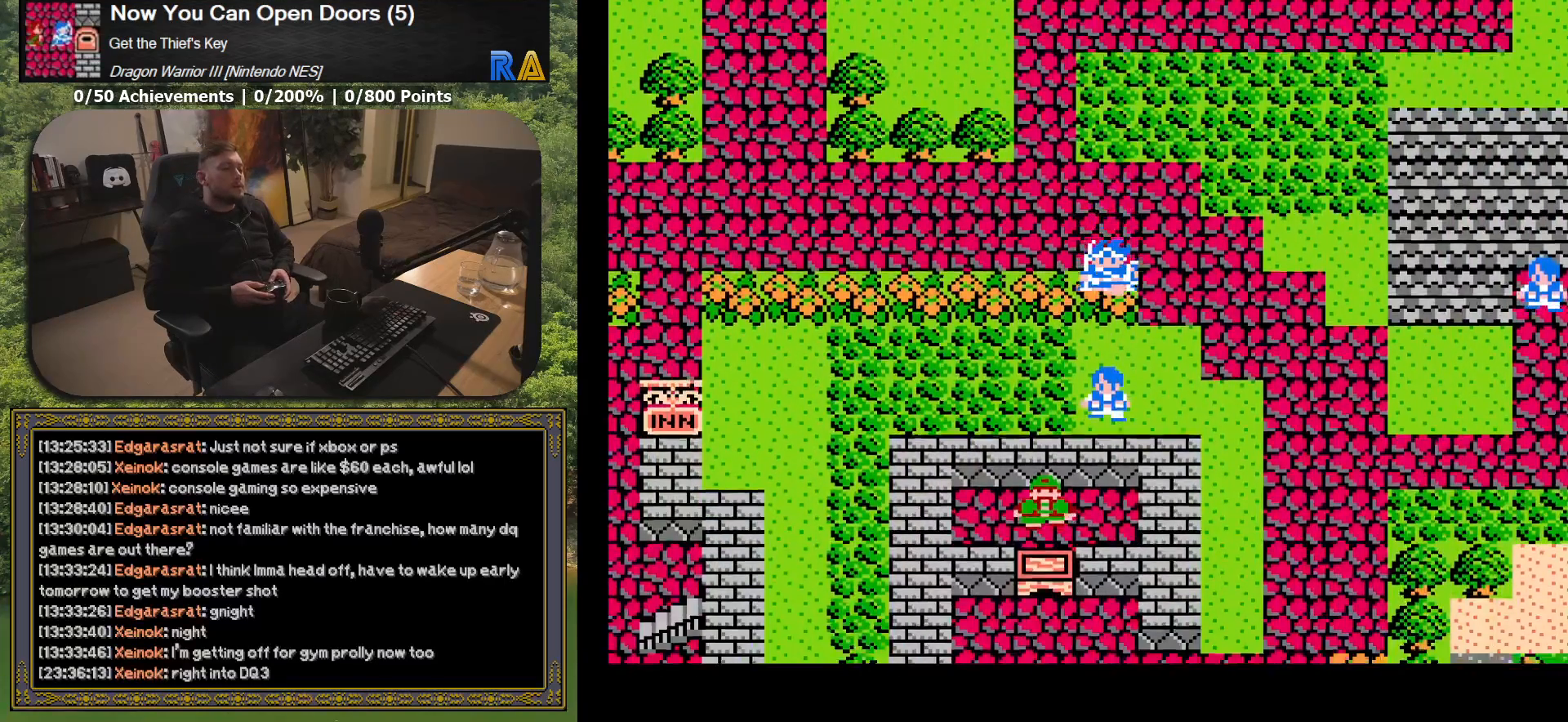
{"buttons": ["A"], "button_events": [[183, "DPAD_DOWN", "up"], [383, "A", "down"]]}
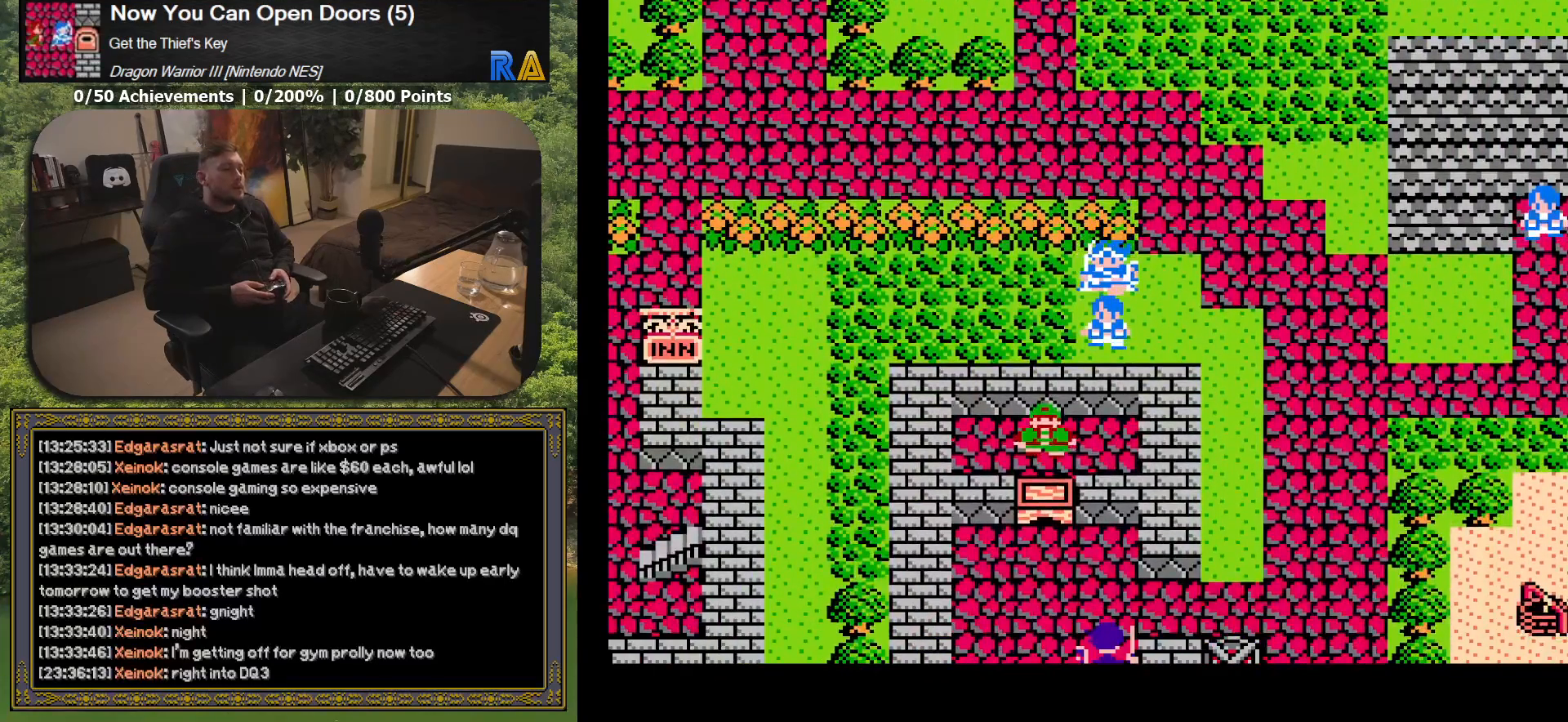
{"buttons": [], "button_events": [[17, "A", "up"], [317, "A", "down"], [467, "A", "up"]]}
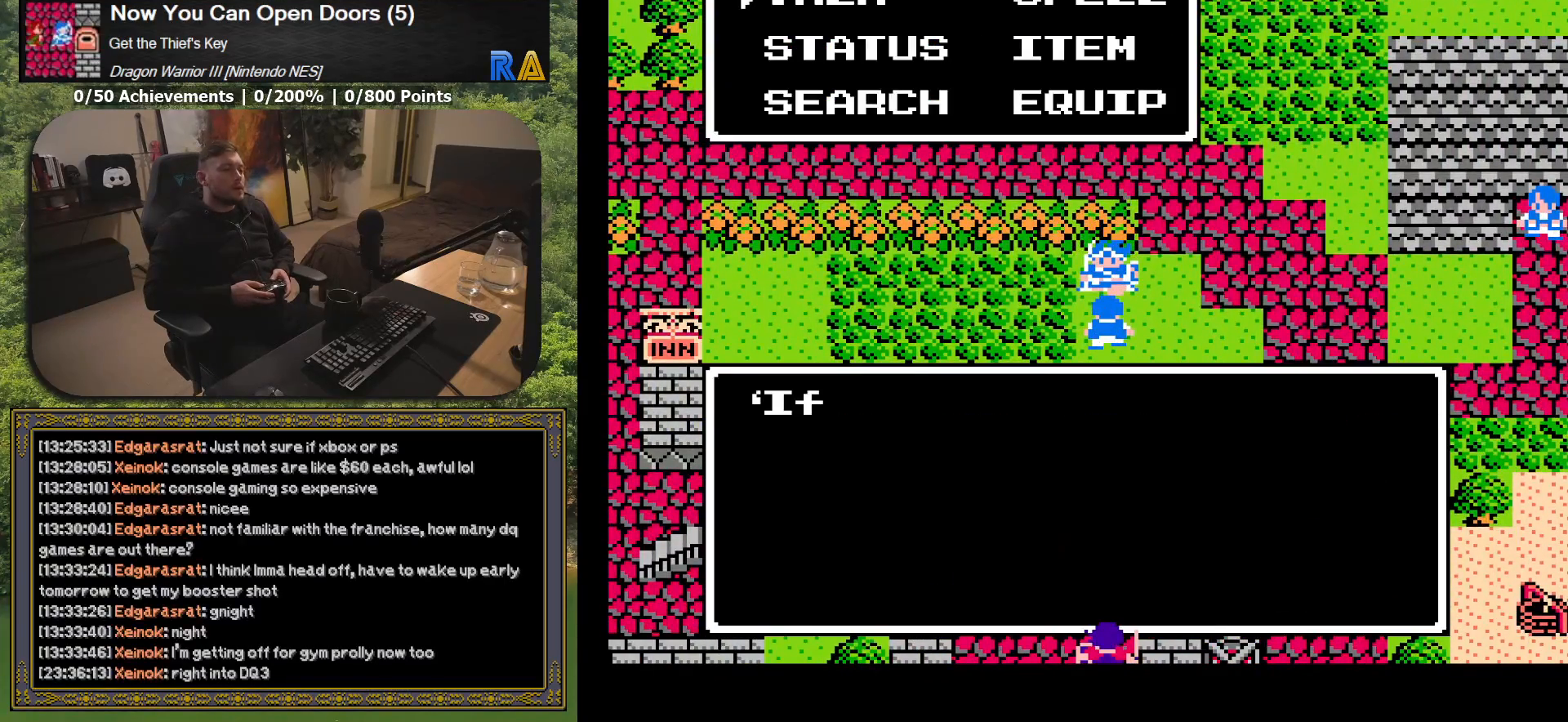
{"buttons": [], "button_events": []}
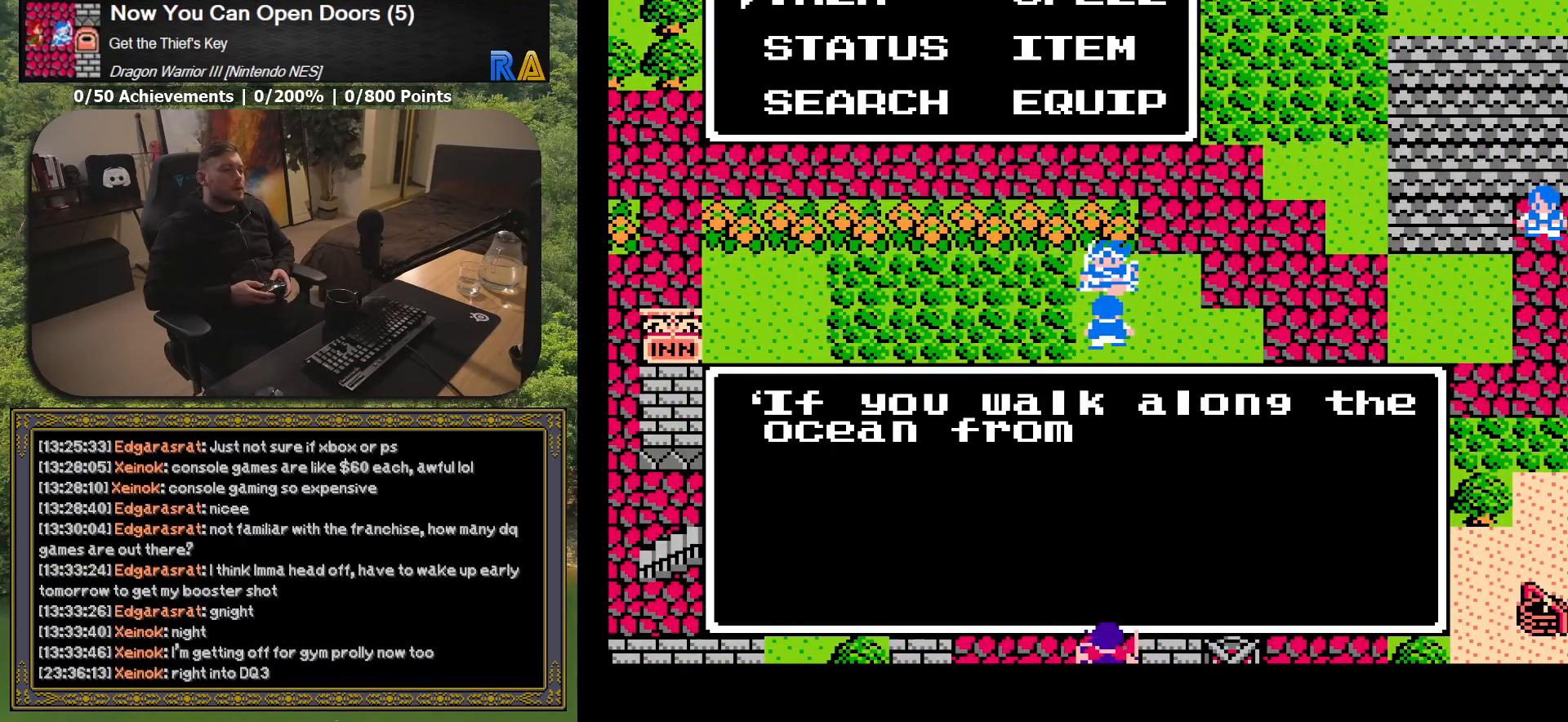
{"buttons": [], "button_events": []}
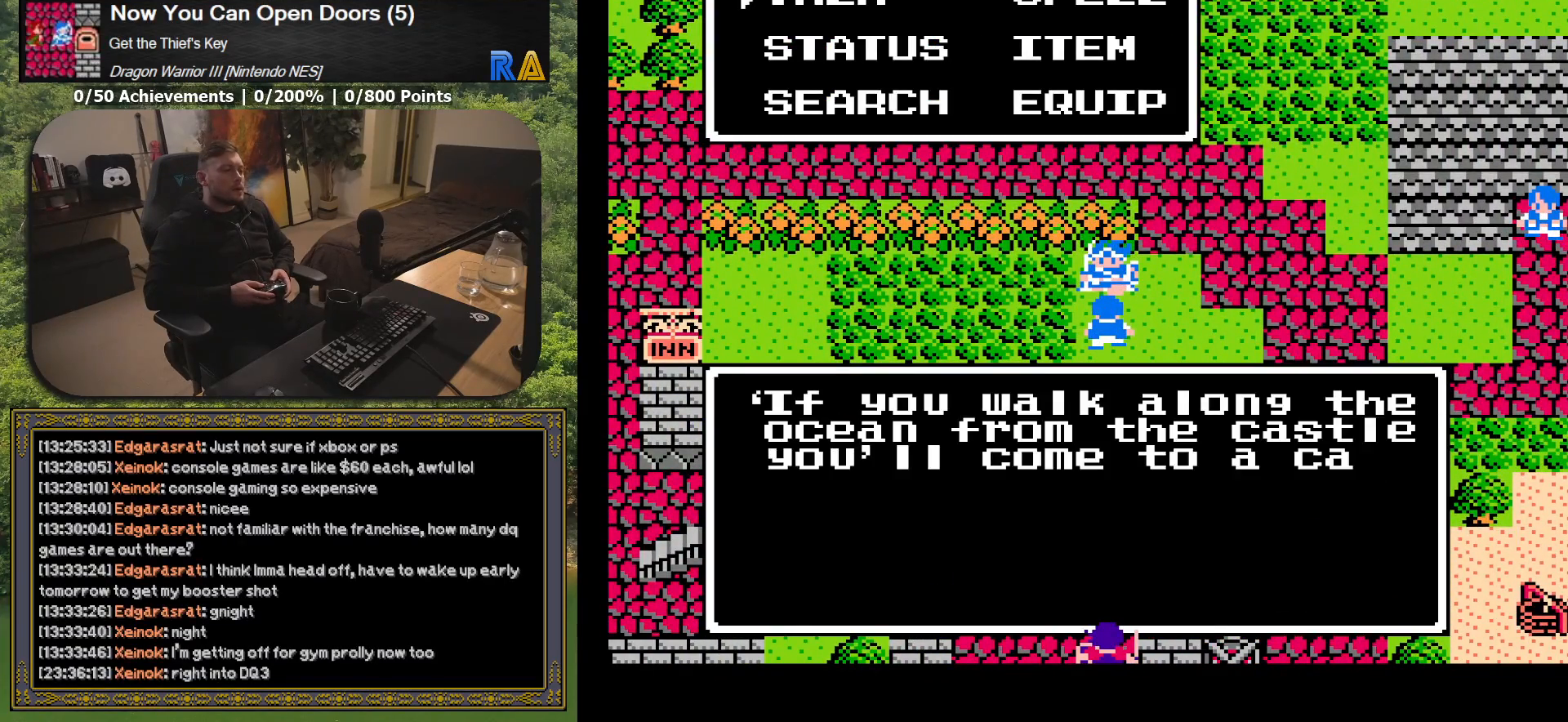
{"buttons": [], "button_events": []}
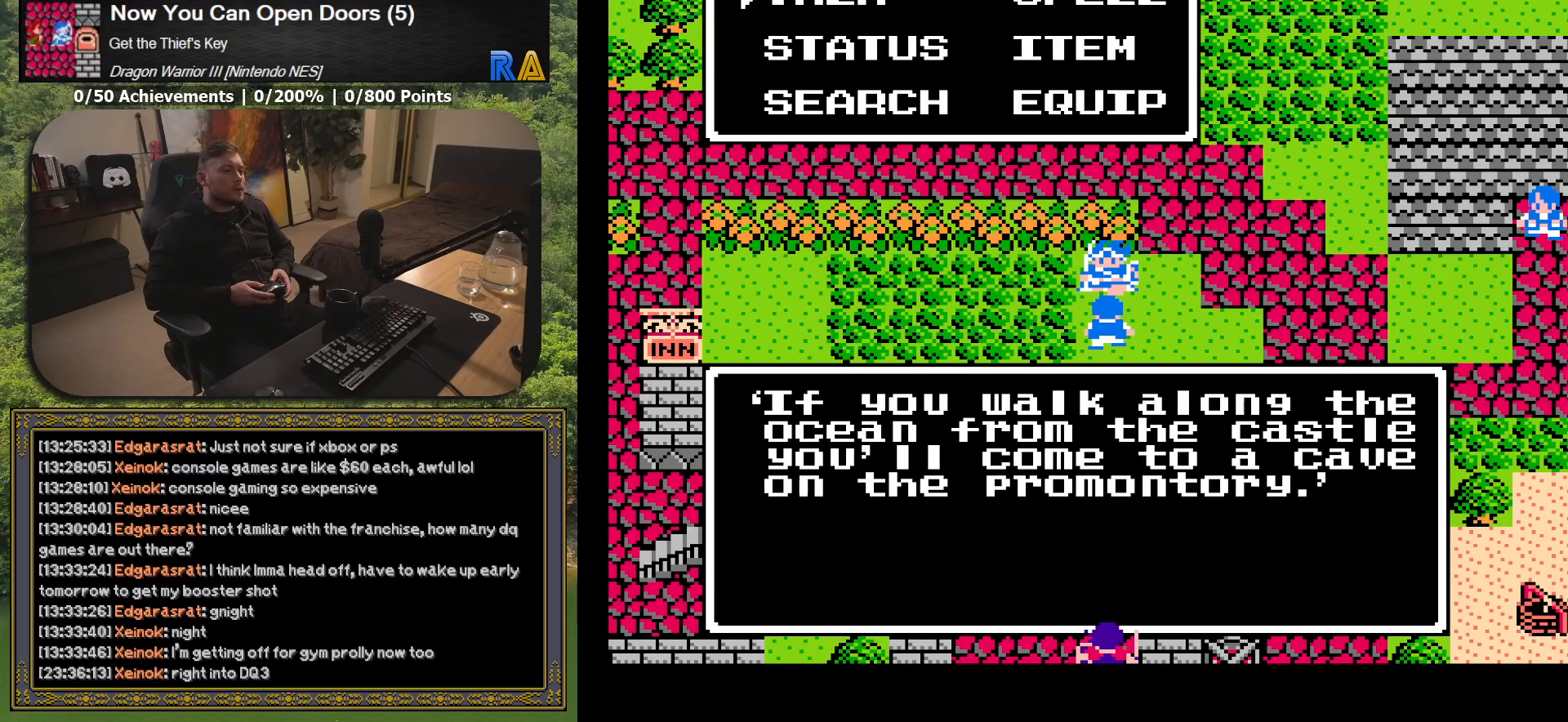
{"buttons": [], "button_events": []}
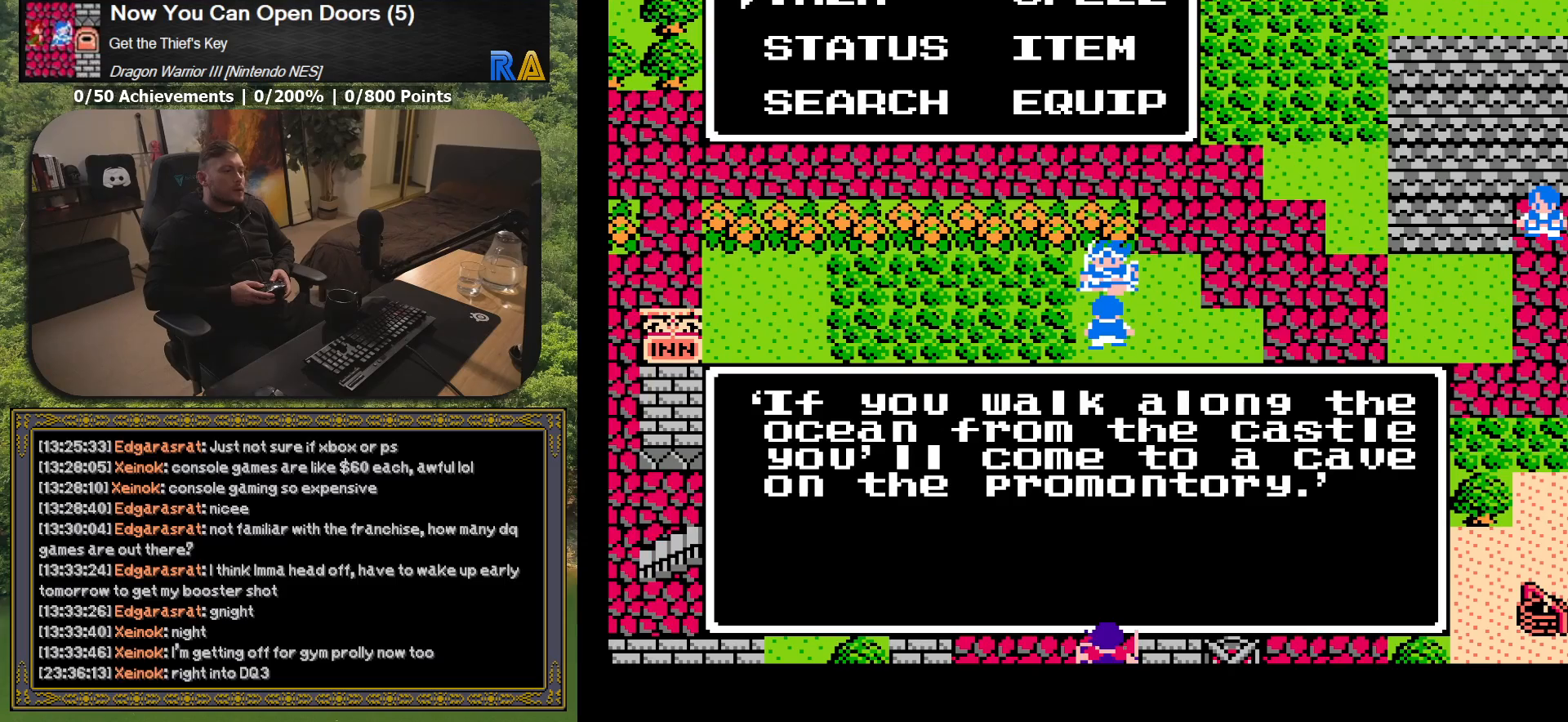
{"buttons": [], "button_events": []}
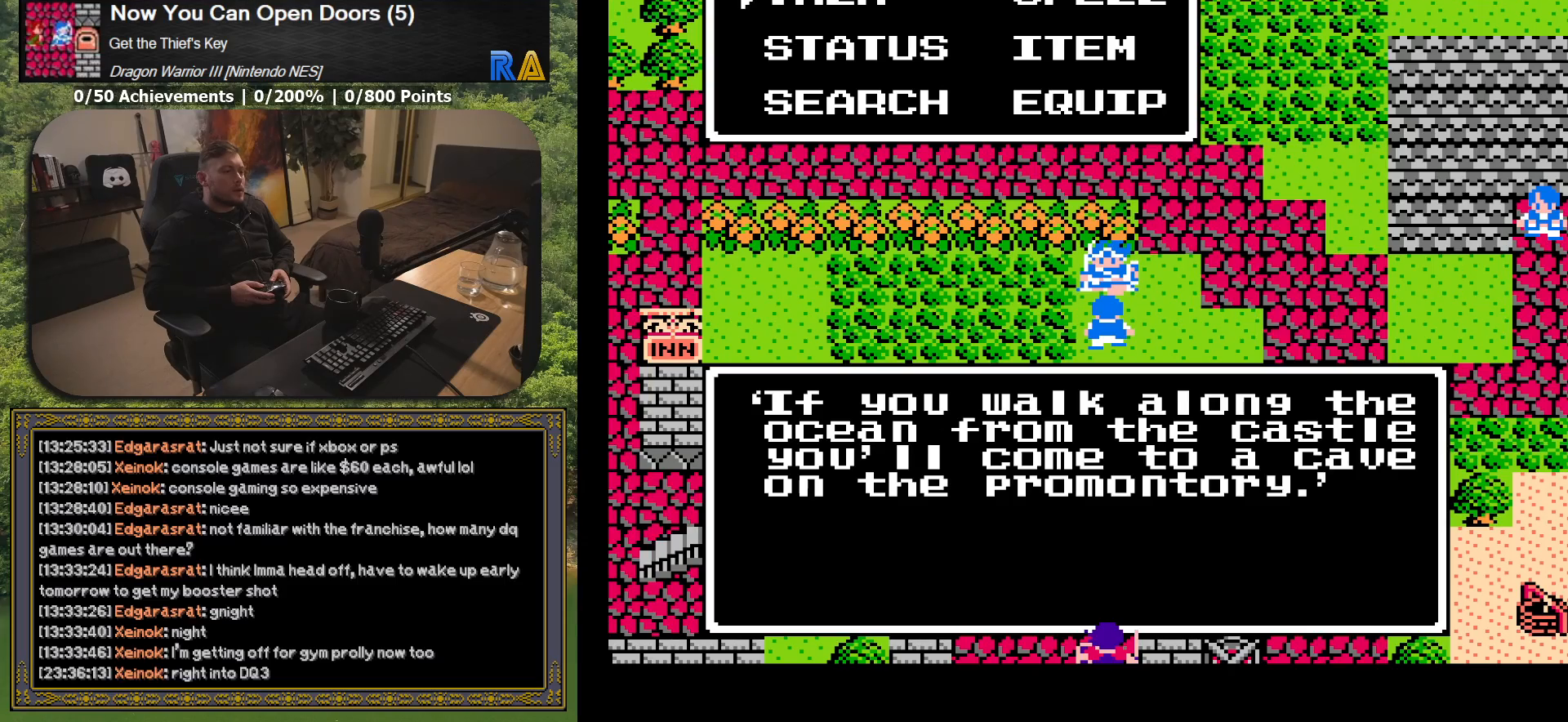
{"buttons": ["A"], "button_events": [[500, "A", "down"]]}
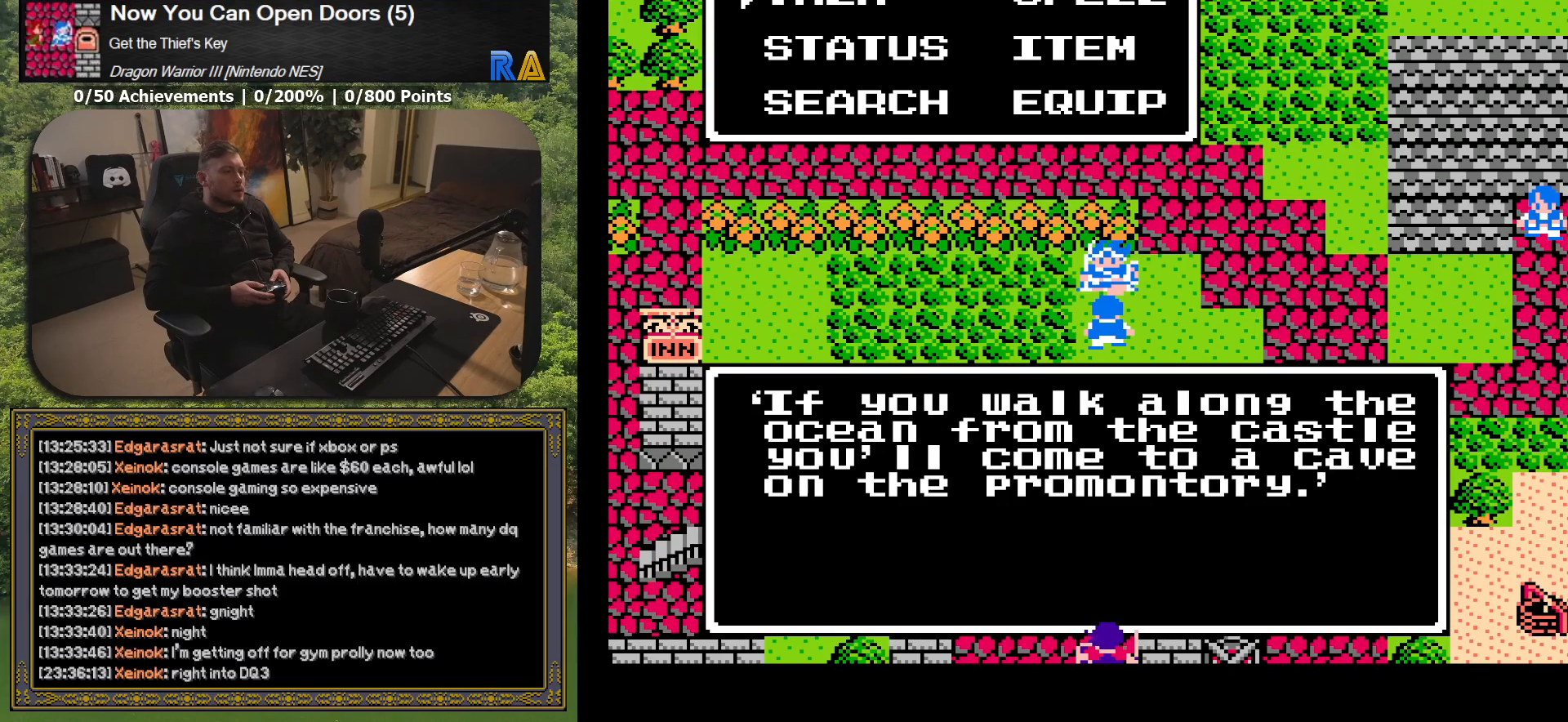
{"buttons": ["DPAD_LEFT"], "button_events": [[133, "A", "up"], [167, "DPAD_LEFT", "down"]]}
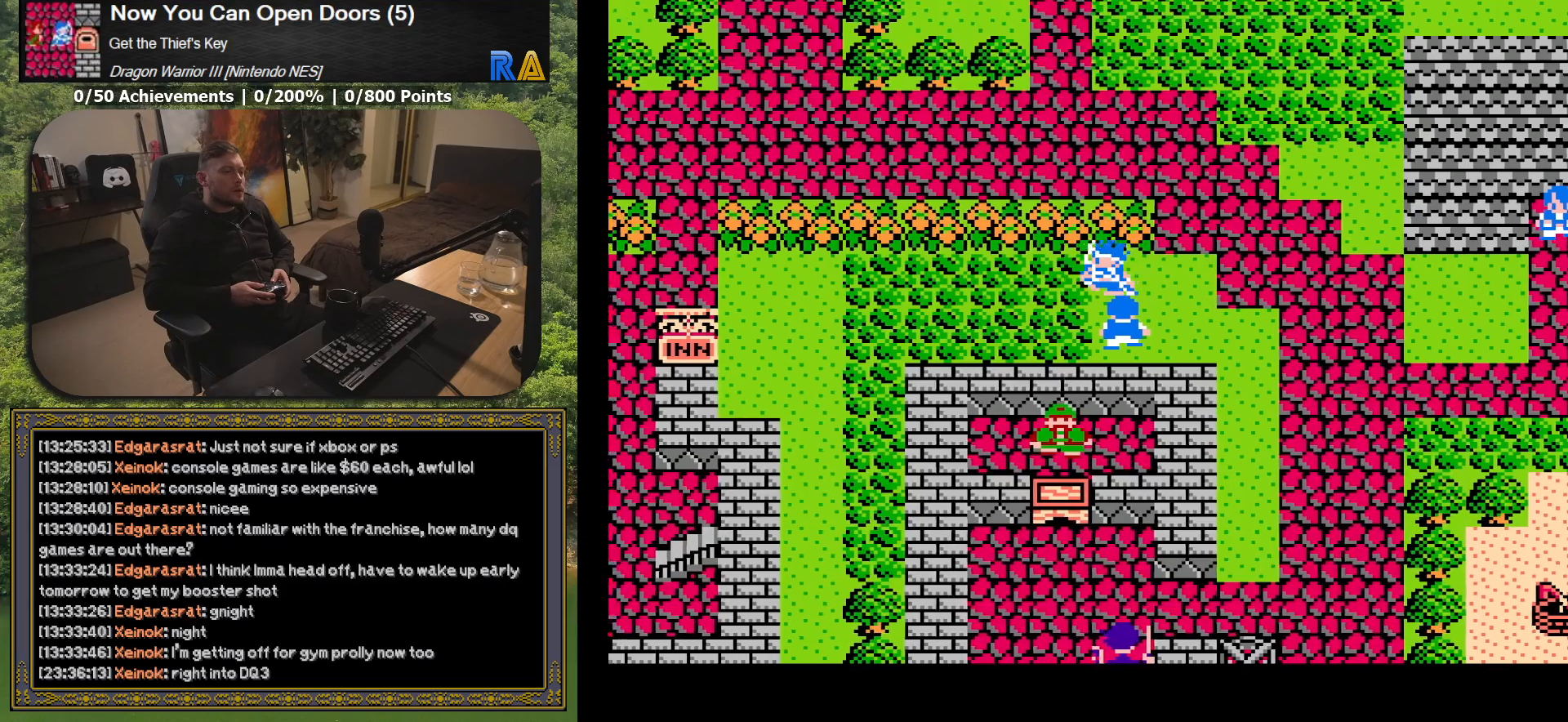
{"buttons": [], "button_events": [[183, "R1", "down"], [317, "R1", "up"], [350, "DPAD_LEFT", "up"]]}
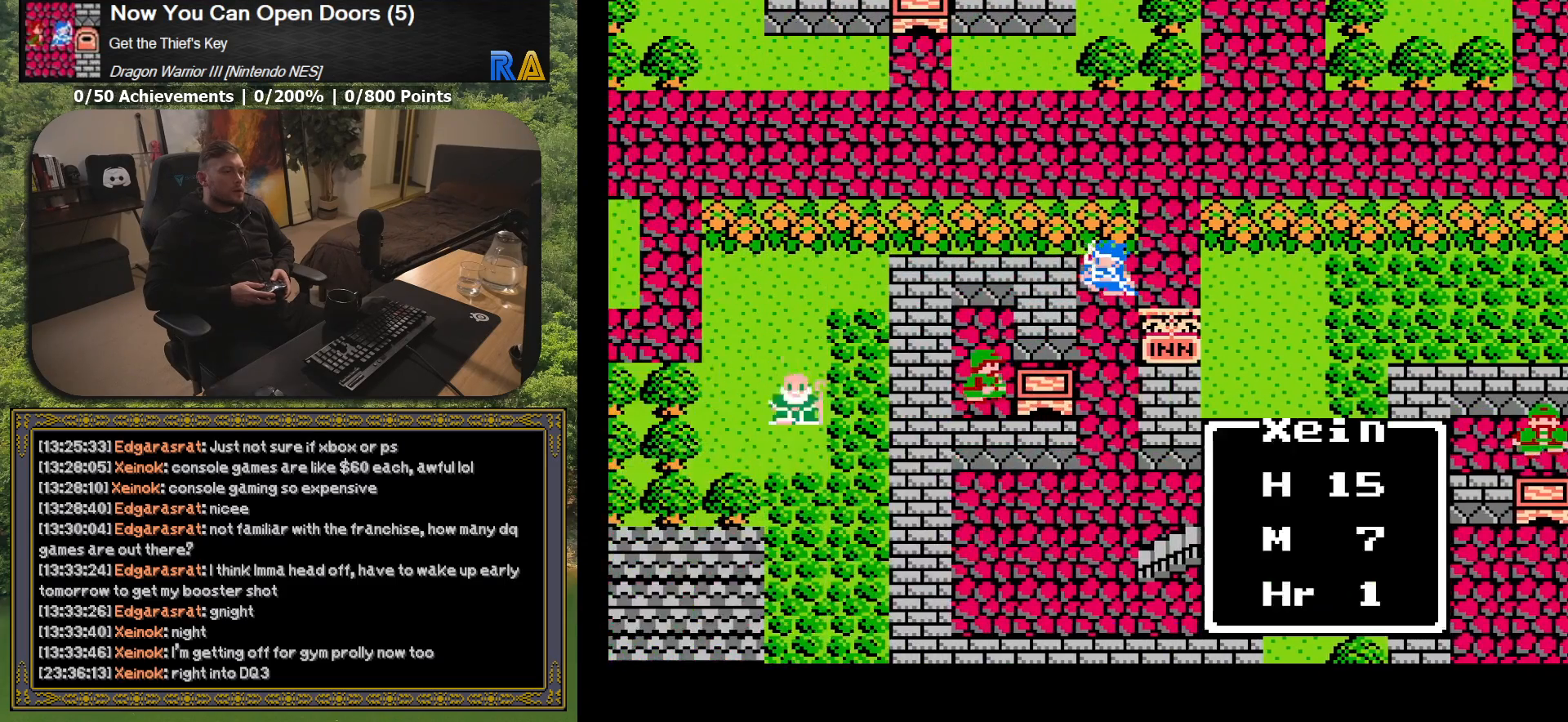
{"buttons": ["DPAD_UP"], "button_events": [[50, "R1", "down"], [183, "R1", "up"], [317, "DPAD_LEFT", "down"], [367, "DPAD_UP", "down"], [417, "DPAD_LEFT", "up"]]}
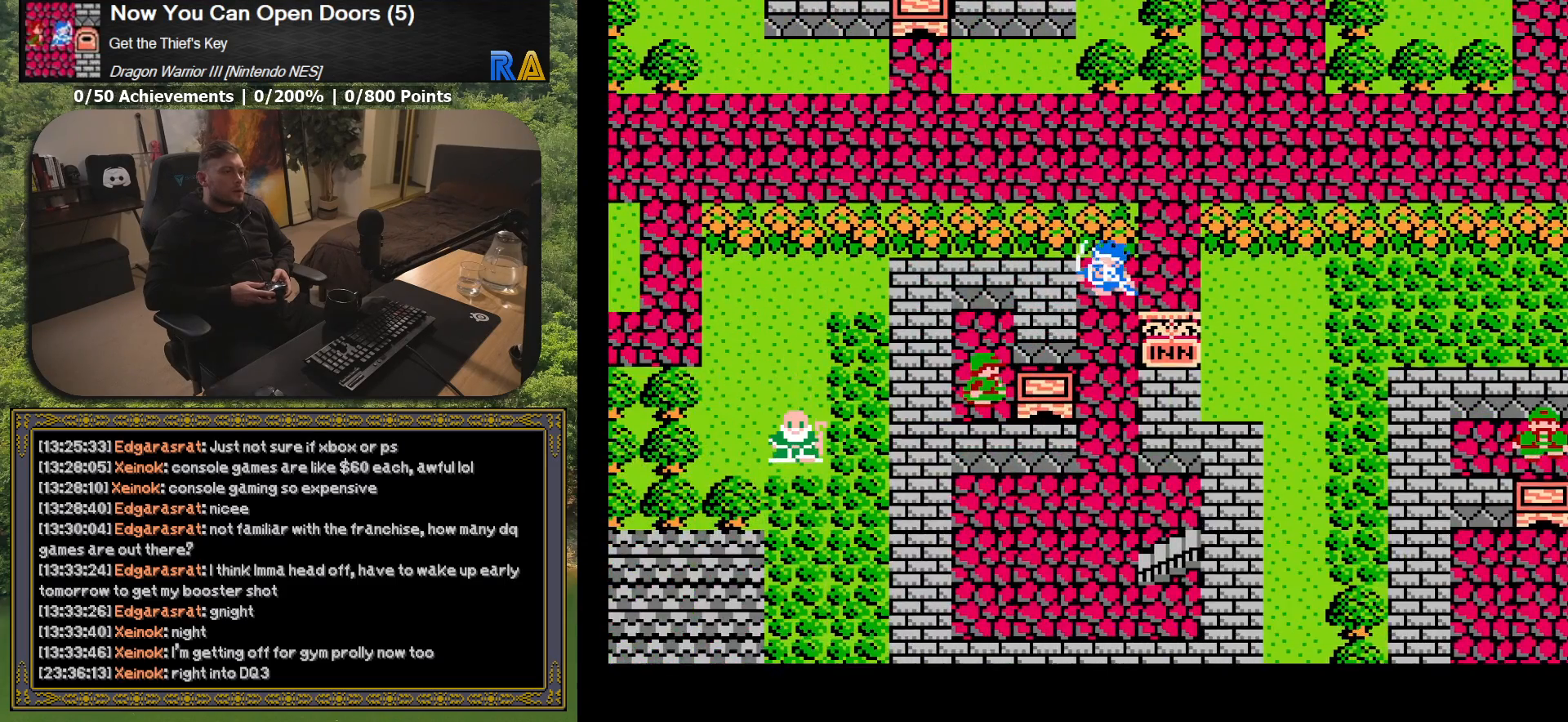
{"buttons": ["DPAD_LEFT"], "button_events": [[133, "DPAD_LEFT", "down"], [200, "DPAD_UP", "up"]]}
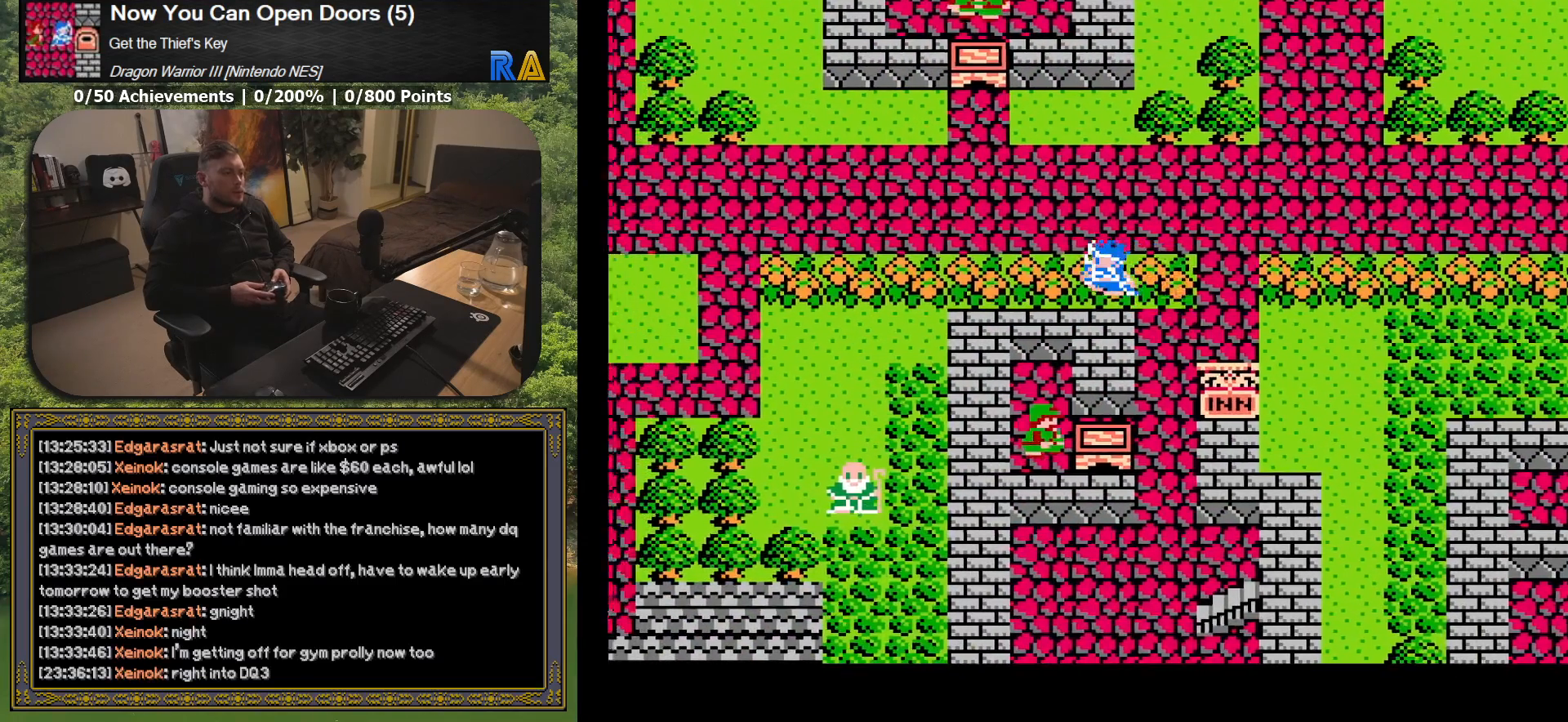
{"buttons": ["DPAD_LEFT"], "button_events": []}
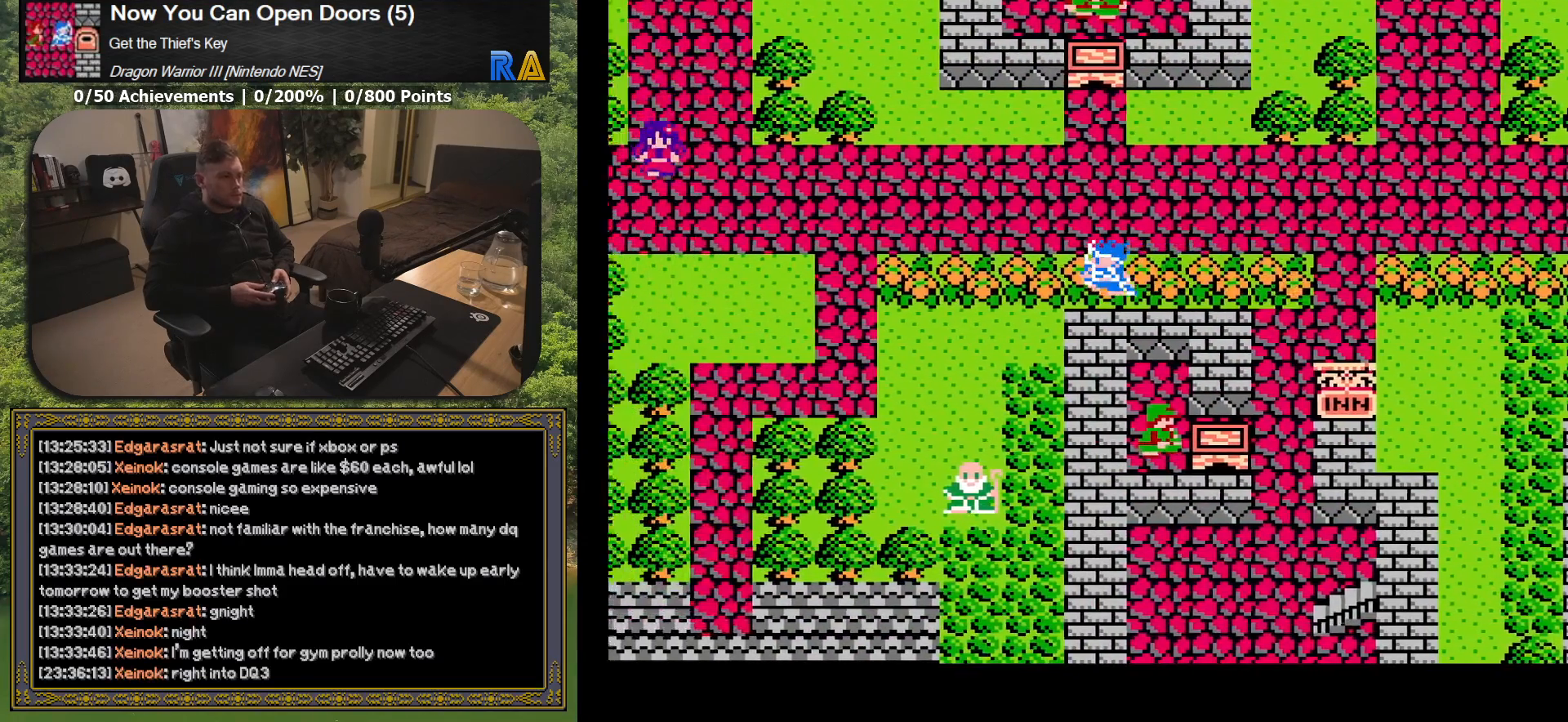
{"buttons": ["DPAD_LEFT"], "button_events": []}
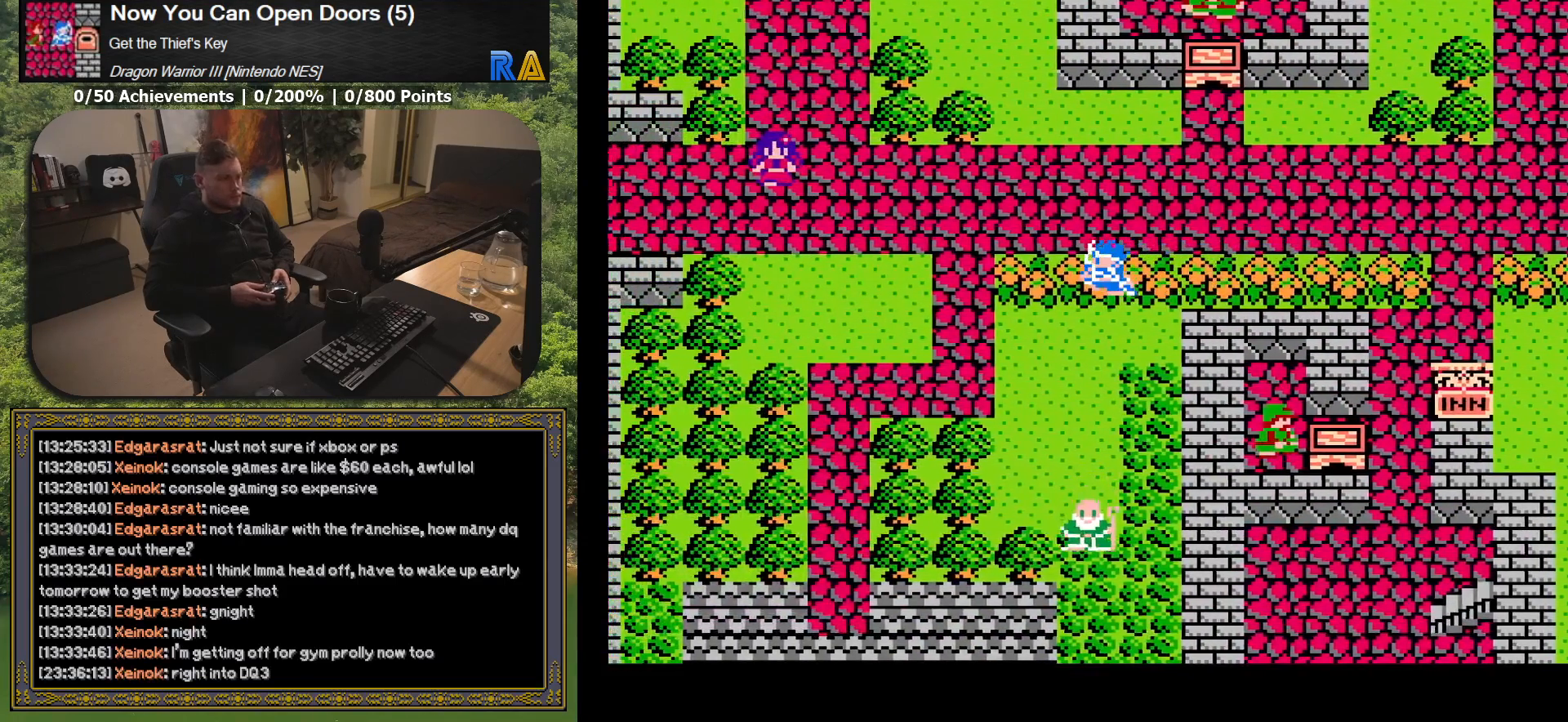
{"buttons": ["DPAD_LEFT"], "button_events": []}
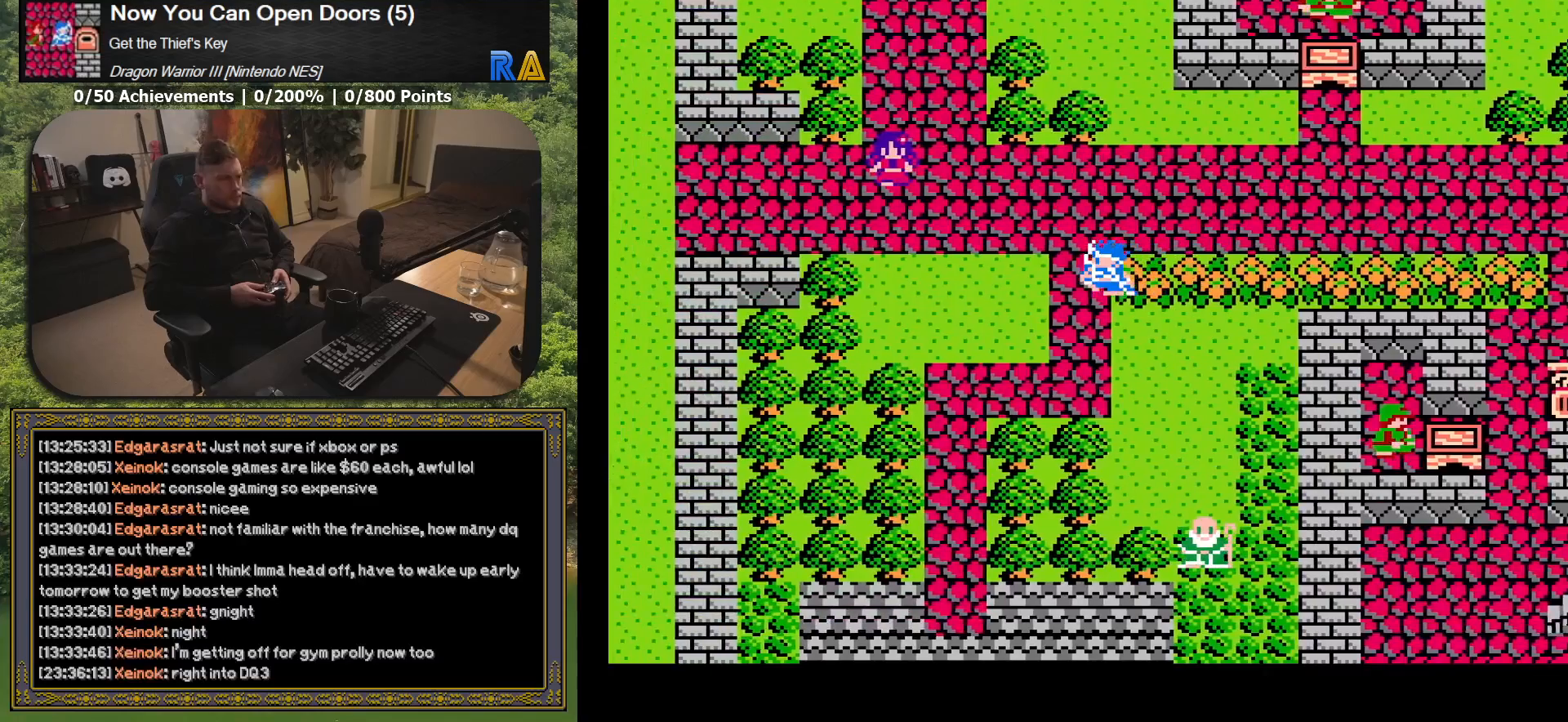
{"buttons": ["DPAD_UP"], "button_events": [[450, "DPAD_UP", "down"], [483, "DPAD_LEFT", "up"]]}
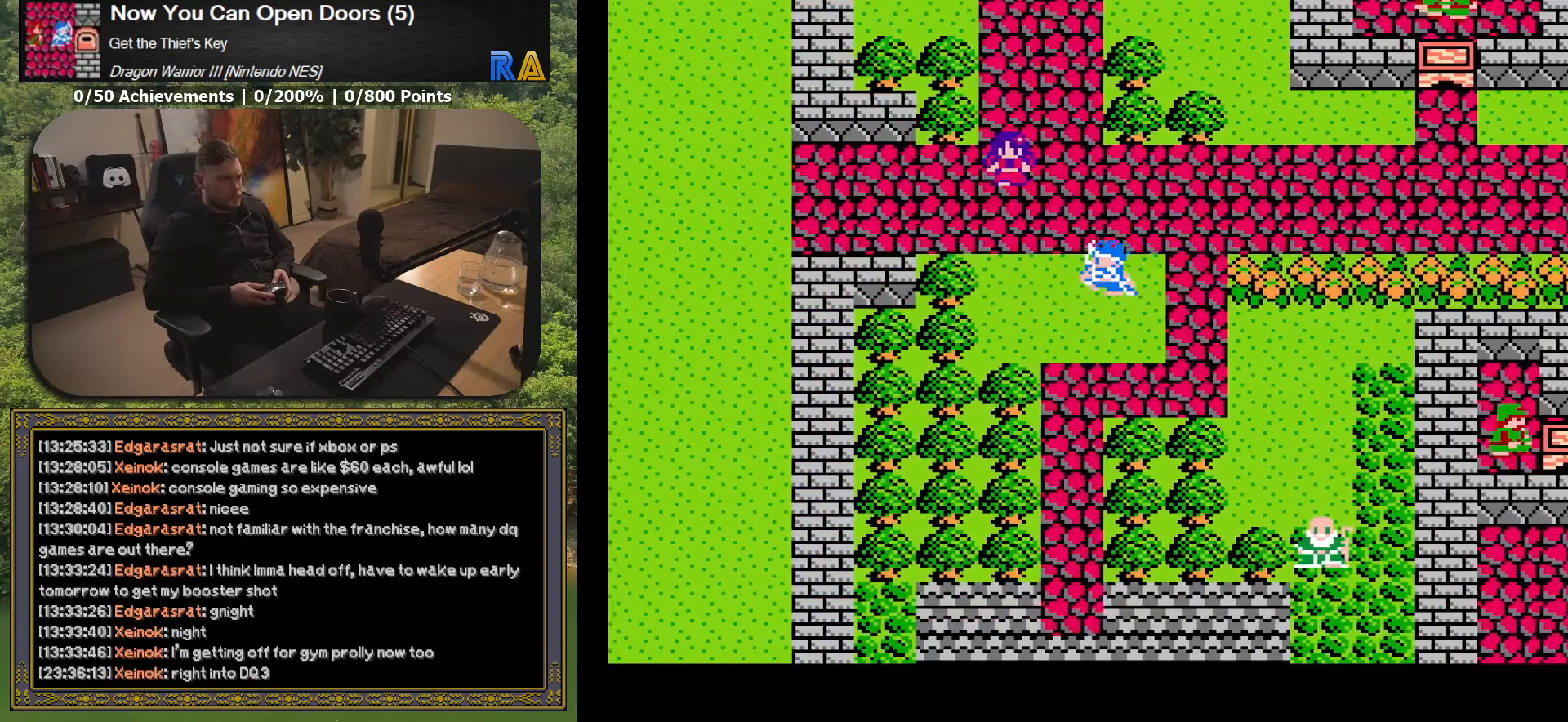
{"buttons": [], "button_events": [[133, "R1", "down"], [217, "DPAD_UP", "up"], [250, "R1", "up"]]}
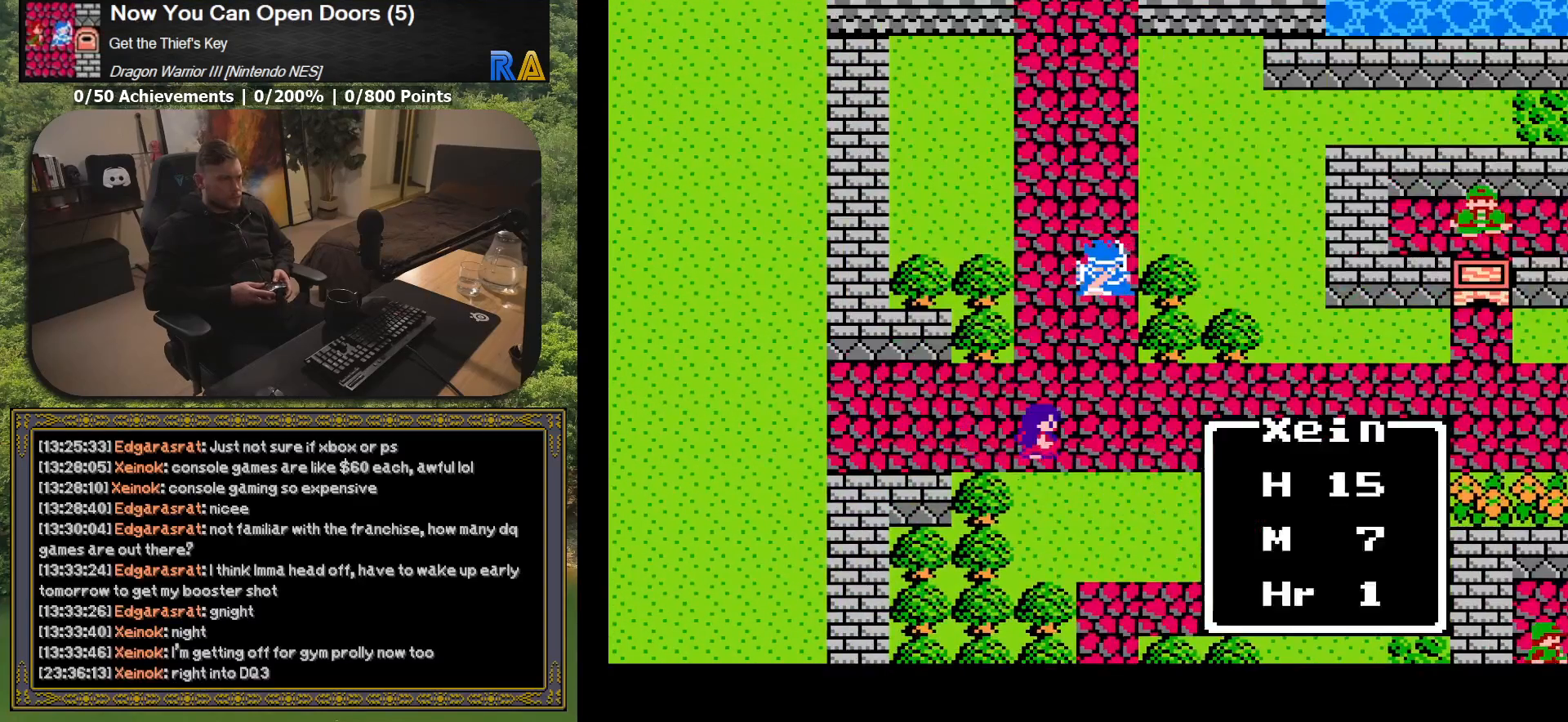
{"buttons": [], "button_events": [[33, "DPAD_UP", "down"], [133, "DPAD_UP", "up"]]}
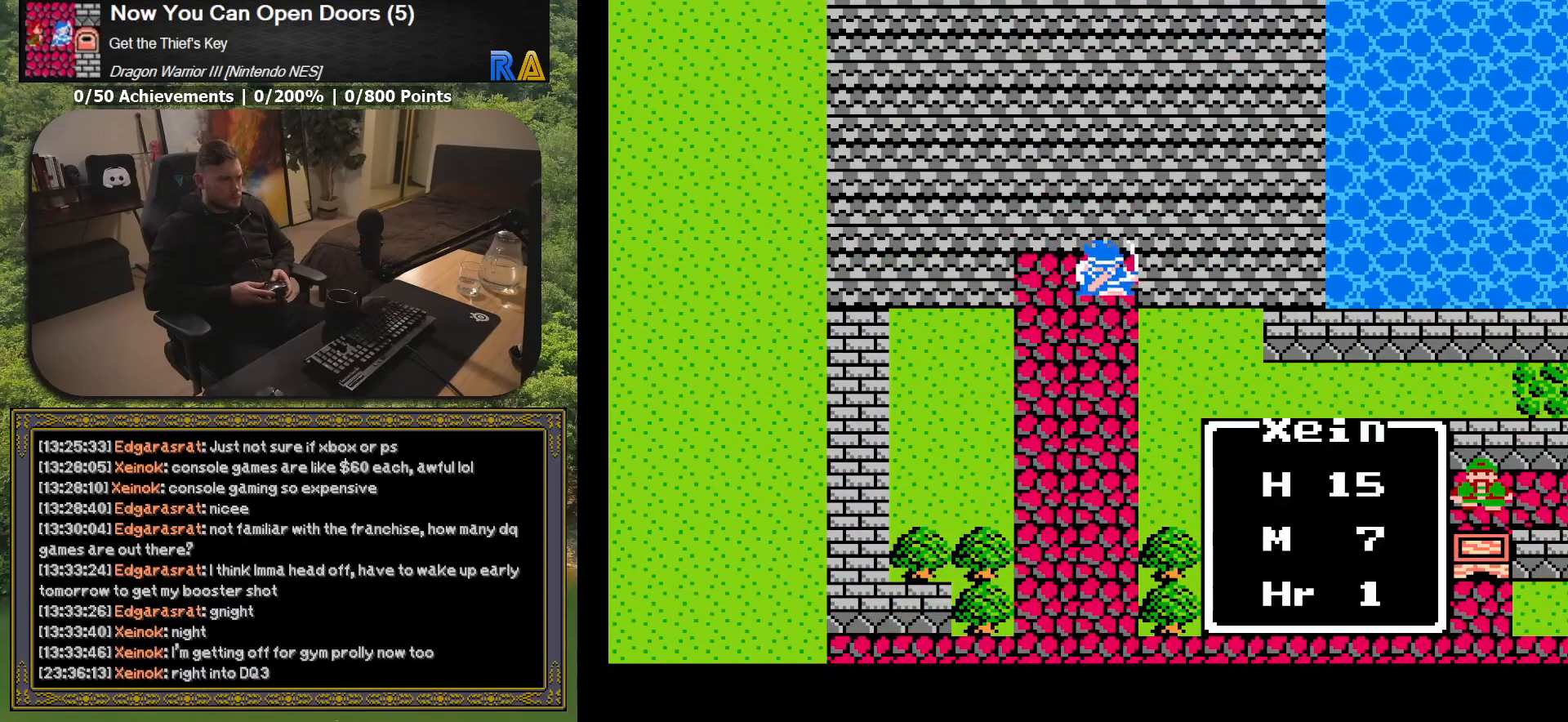
{"buttons": [], "button_events": [[50, "R1", "down"], [167, "R1", "up"], [200, "DPAD_UP", "down"], [367, "DPAD_UP", "up"]]}
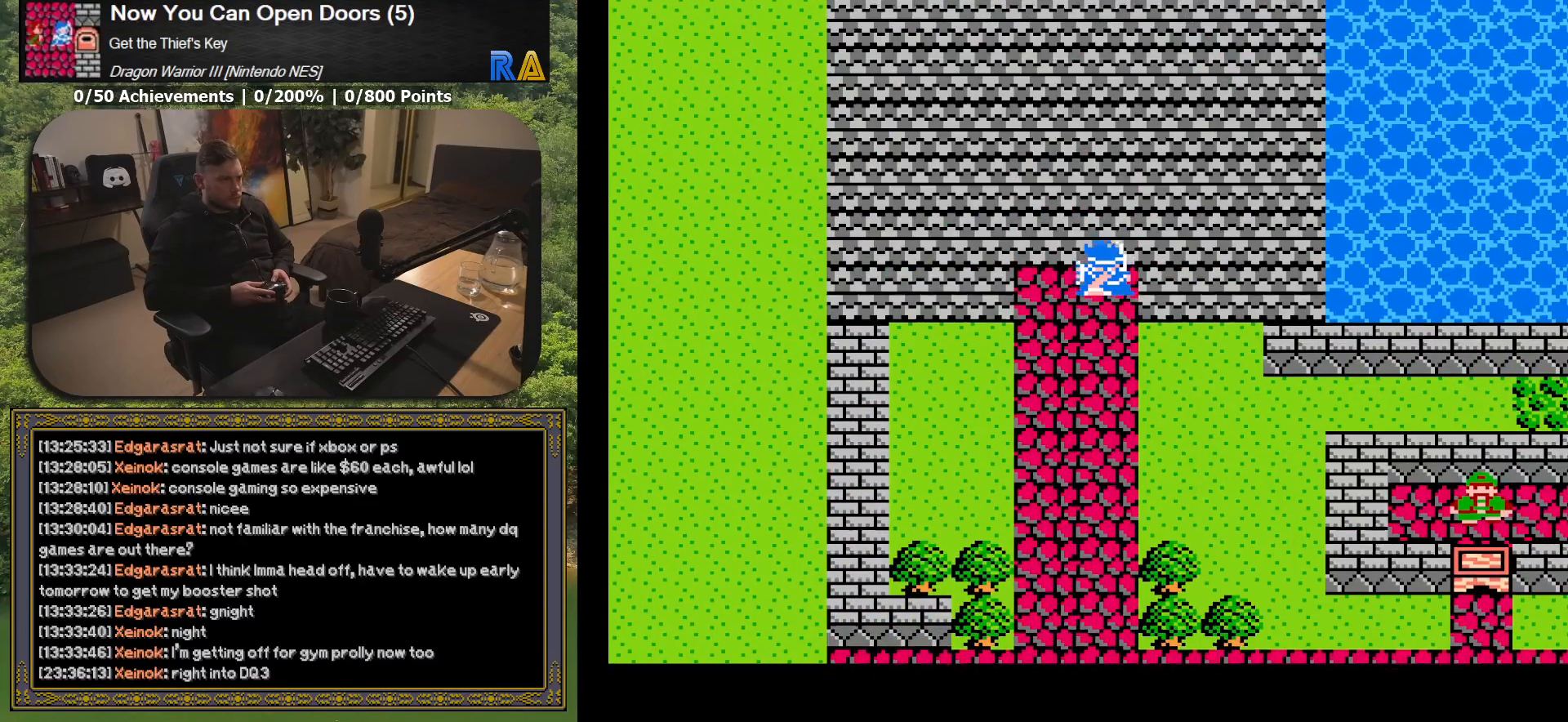
{"buttons": [], "button_events": []}
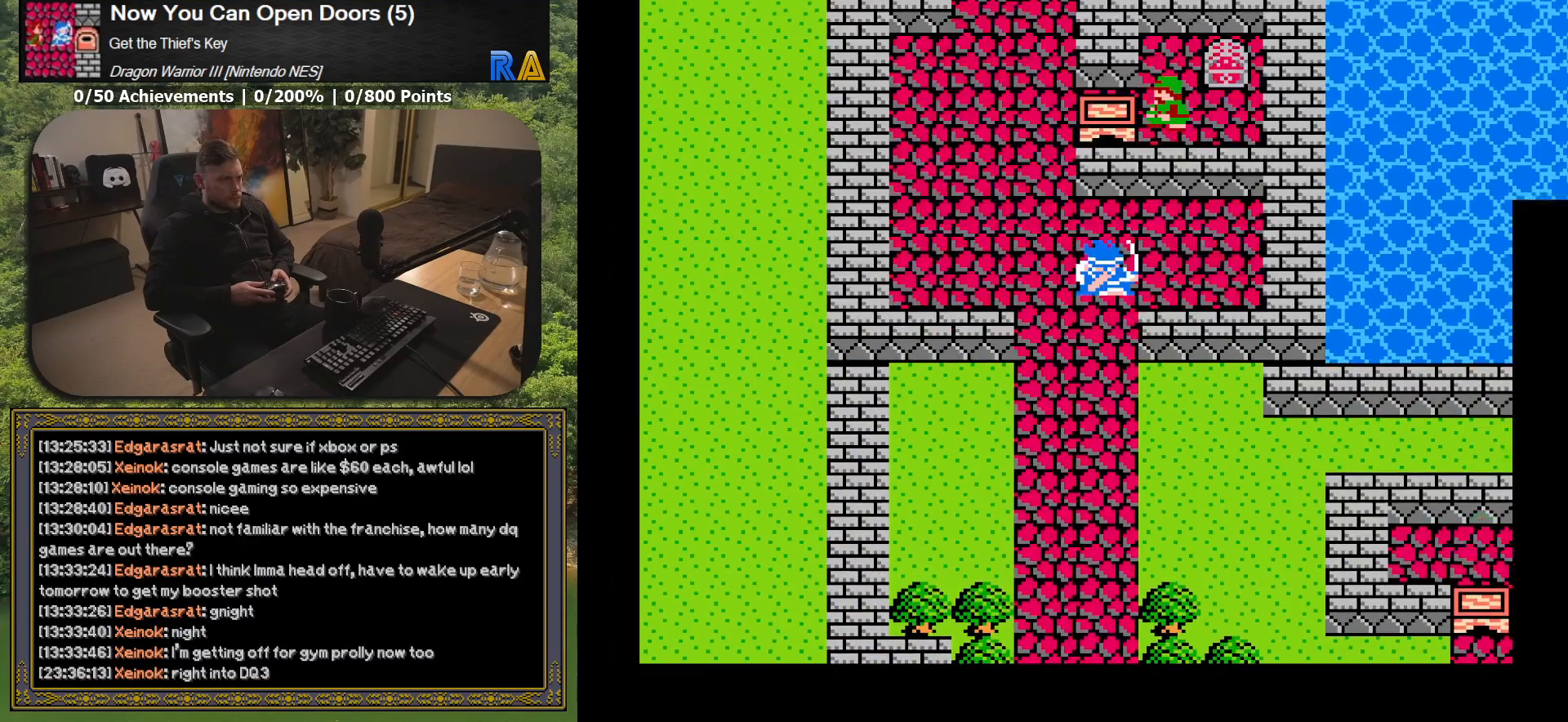
{"buttons": [], "button_events": []}
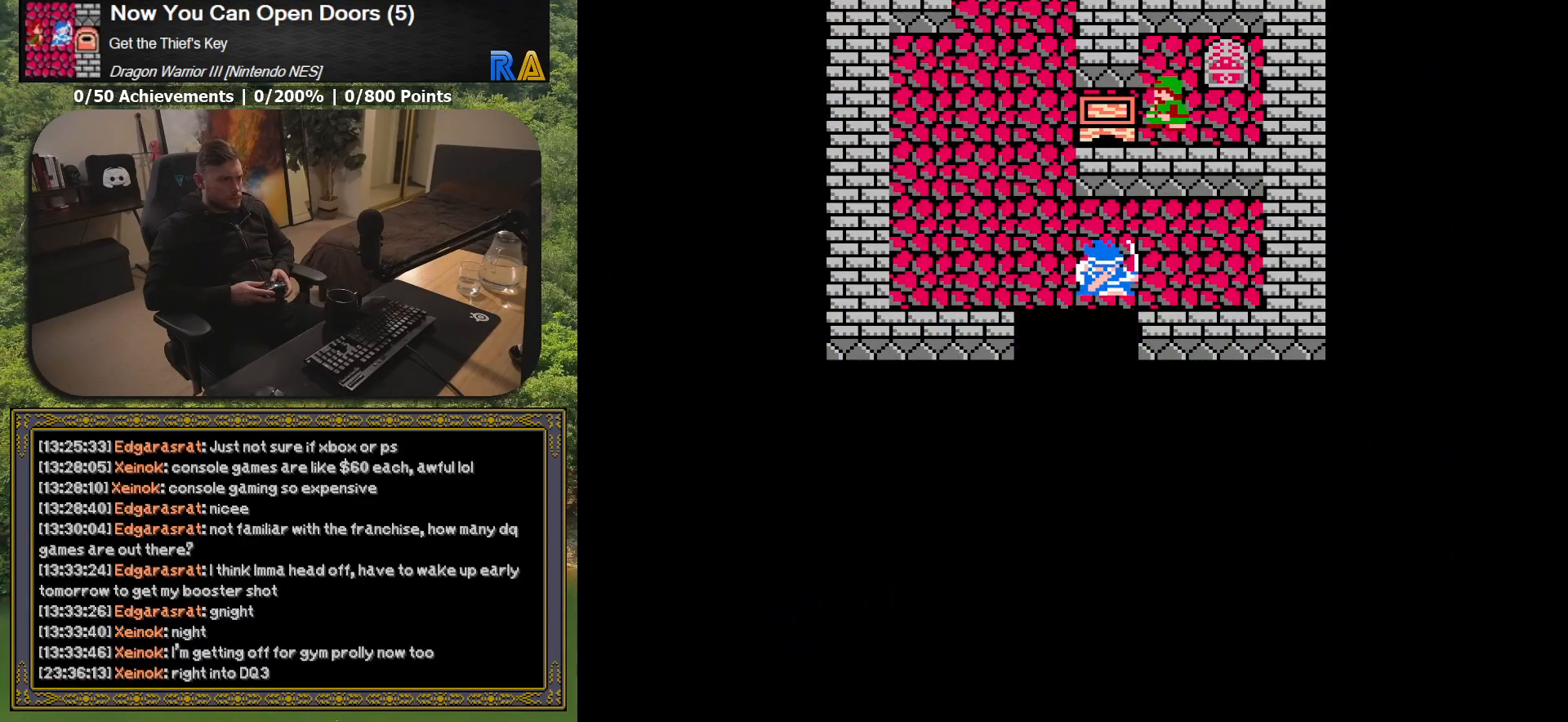
{"buttons": ["DPAD_UP"], "button_events": [[283, "DPAD_UP", "down"]]}
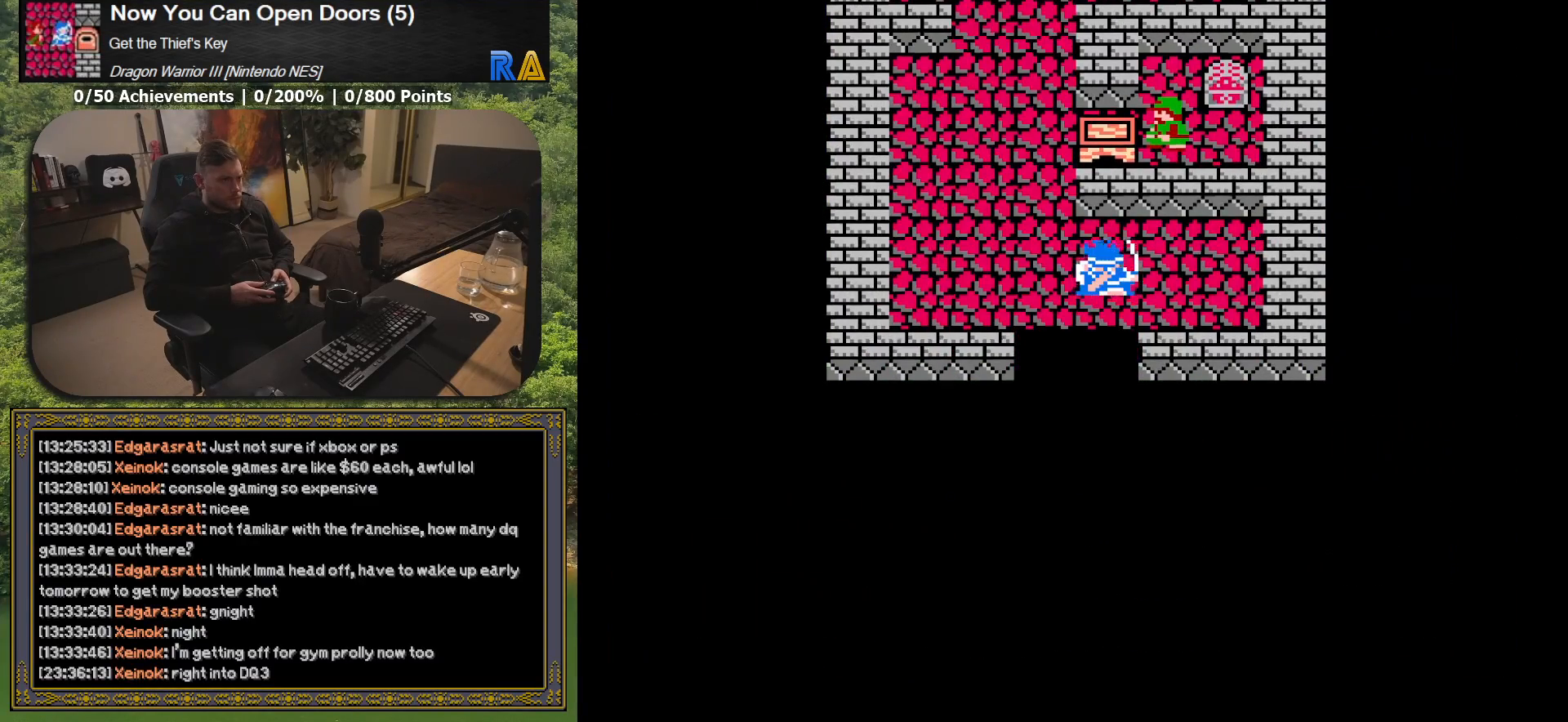
{"buttons": ["DPAD_UP"], "button_events": [[33, "DPAD_LEFT", "down"], [67, "DPAD_UP", "up"], [283, "DPAD_LEFT", "up"], [333, "DPAD_UP", "down"]]}
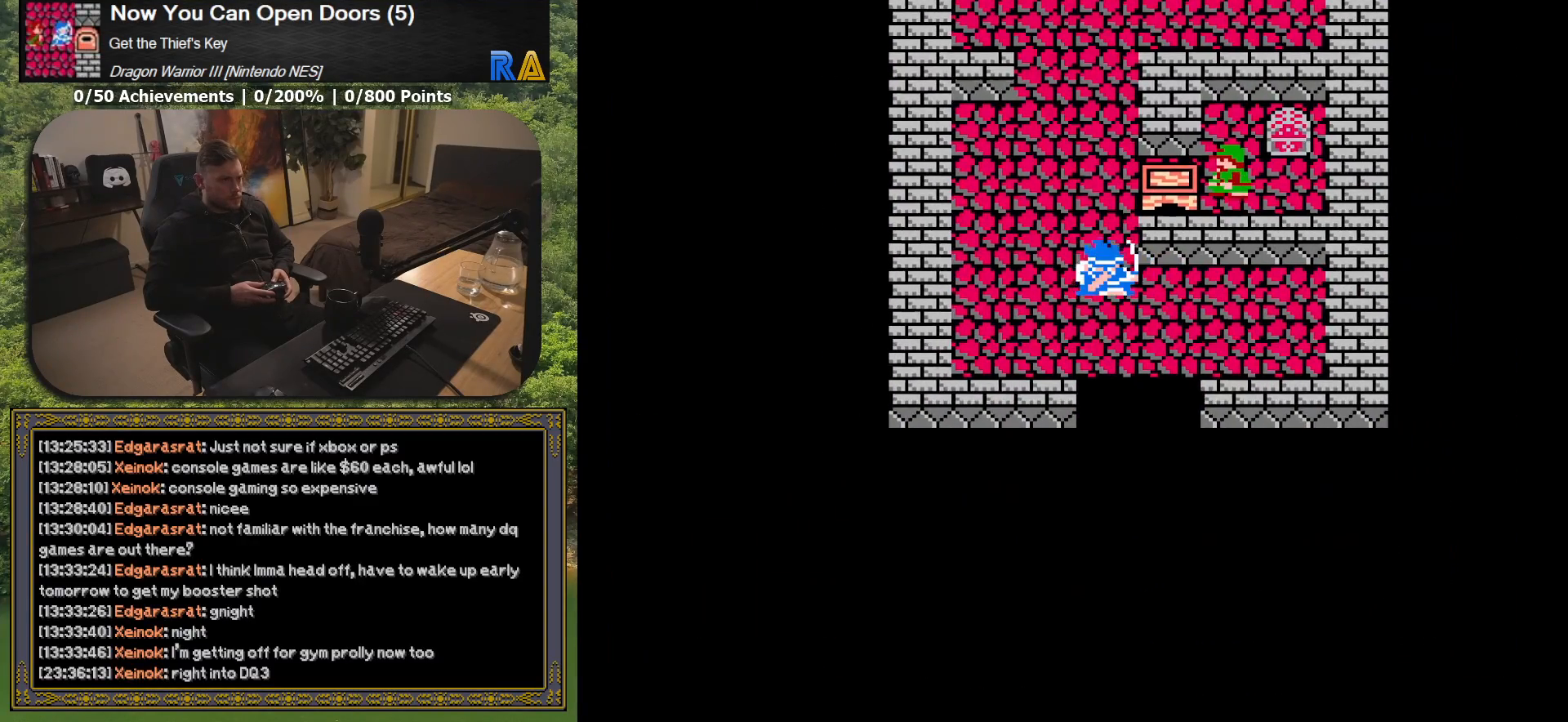
{"buttons": ["DPAD_RIGHT"], "button_events": [[317, "DPAD_UP", "up"], [383, "DPAD_RIGHT", "down"]]}
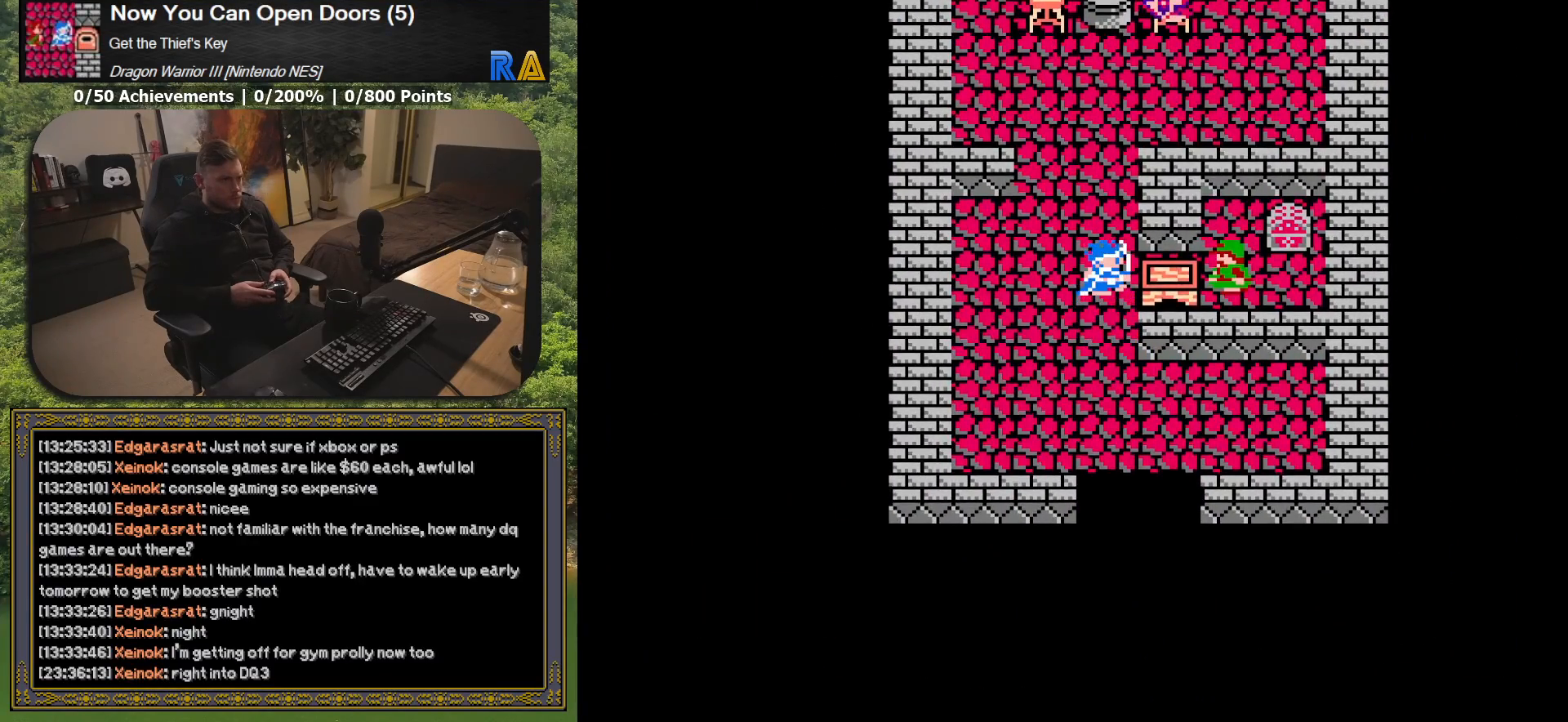
{"buttons": [], "button_events": [[150, "DPAD_RIGHT", "up"]]}